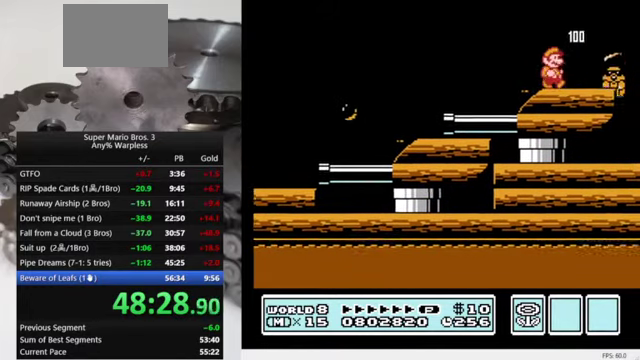
Gameplay with a controller (Nintendo layout); each line is a JSON object with the inputs held at the frame after it. "events" lists button and stick changes between this image and that frame as [ms after this image, input, new state], when the widget could be followed in between. Not read: L3 R3.
{"buttons": [], "events": [[200, "DPAD_RIGHT", "up"]]}
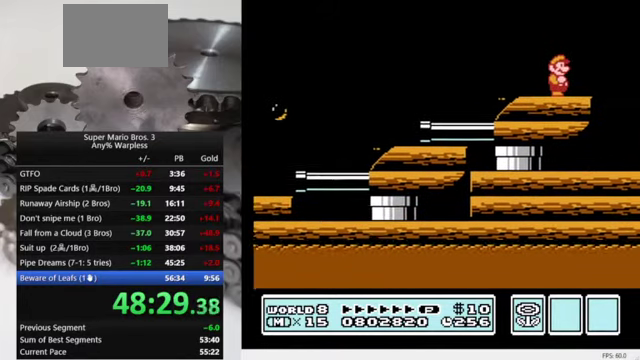
{"buttons": ["DPAD_RIGHT"], "events": [[367, "DPAD_RIGHT", "down"]]}
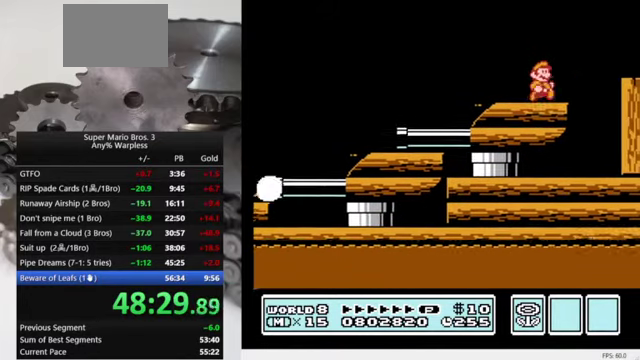
{"buttons": [], "events": [[67, "DPAD_RIGHT", "up"], [167, "DPAD_LEFT", "down"], [267, "DPAD_LEFT", "up"]]}
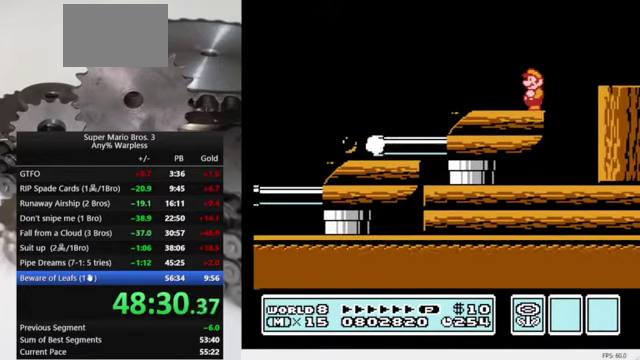
{"buttons": [], "events": []}
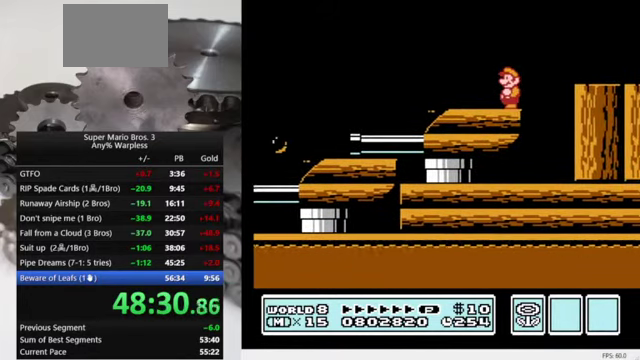
{"buttons": [], "events": []}
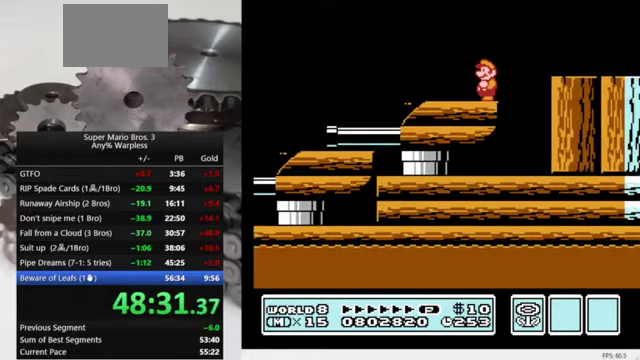
{"buttons": ["A", "B", "DPAD_RIGHT"], "events": [[467, "B", "down"], [467, "DPAD_RIGHT", "down"], [500, "A", "down"]]}
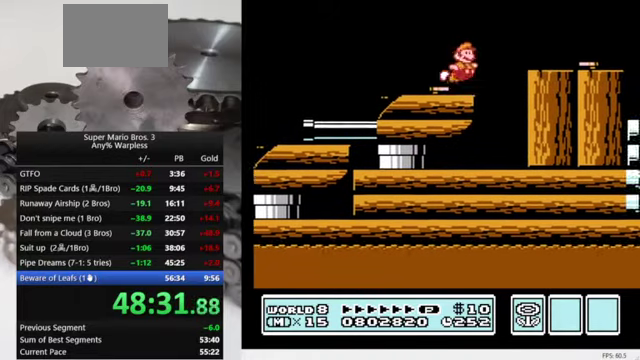
{"buttons": [], "events": [[300, "A", "up"], [333, "B", "up"], [433, "DPAD_RIGHT", "up"]]}
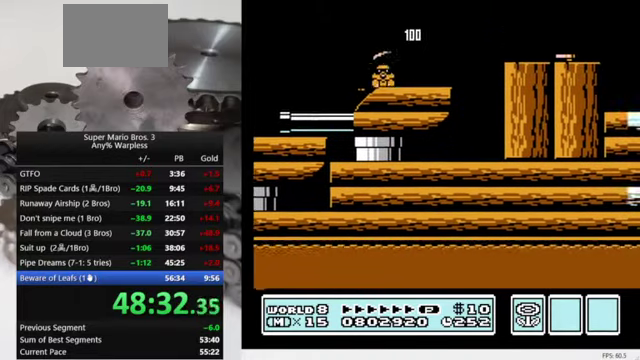
{"buttons": [], "events": [[133, "B", "down"], [267, "B", "up"]]}
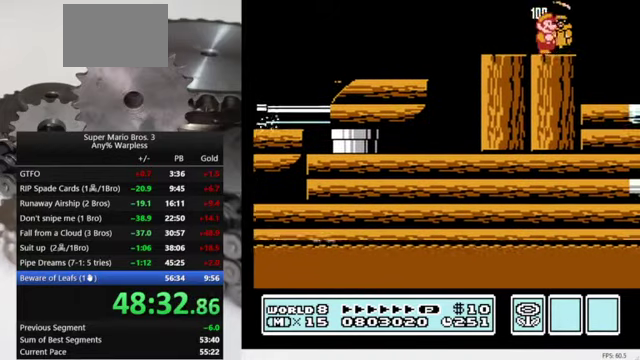
{"buttons": [], "events": [[267, "DPAD_RIGHT", "down"], [433, "DPAD_RIGHT", "up"]]}
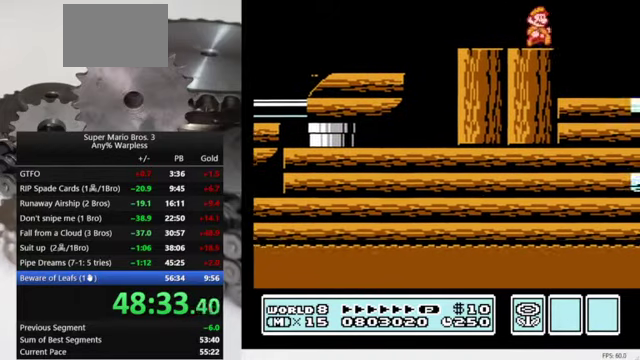
{"buttons": [], "events": []}
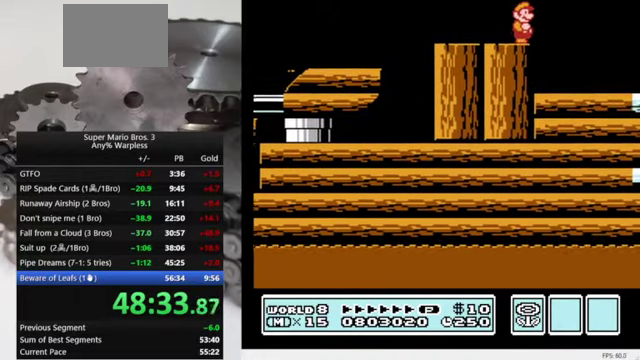
{"buttons": [], "events": [[67, "DPAD_LEFT", "down"], [133, "DPAD_LEFT", "up"], [200, "B", "down"], [300, "B", "up"]]}
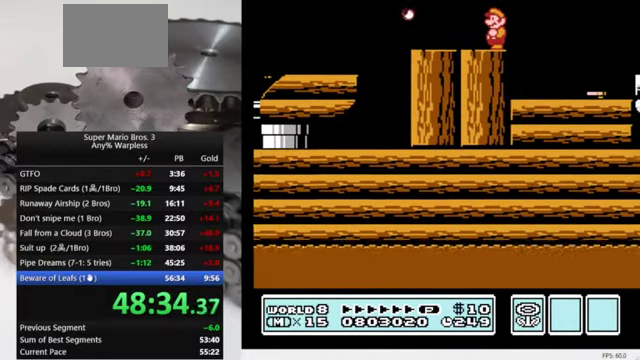
{"buttons": [], "events": [[233, "B", "down"], [367, "B", "up"]]}
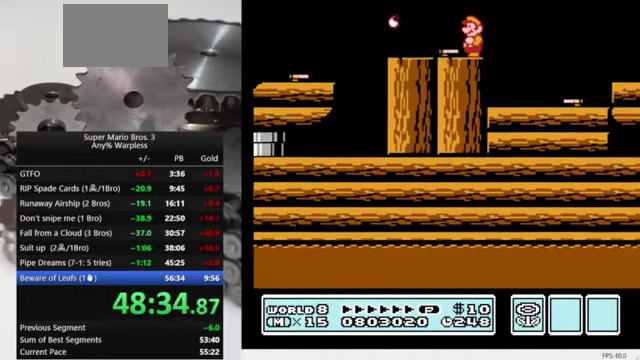
{"buttons": ["B"], "events": [[100, "B", "down"], [200, "B", "up"], [333, "DPAD_RIGHT", "down"], [433, "B", "down"], [500, "DPAD_RIGHT", "up"]]}
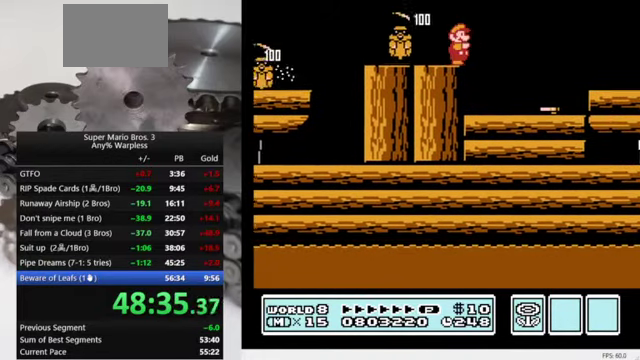
{"buttons": ["DPAD_RIGHT"], "events": [[33, "B", "up"], [367, "DPAD_RIGHT", "down"]]}
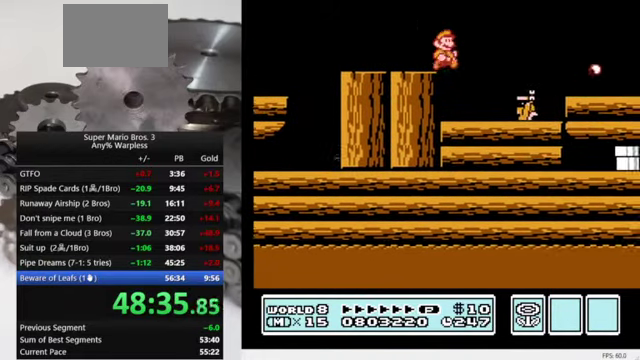
{"buttons": ["B", "DPAD_LEFT"], "events": [[133, "DPAD_RIGHT", "up"], [167, "B", "down"], [267, "DPAD_LEFT", "down"]]}
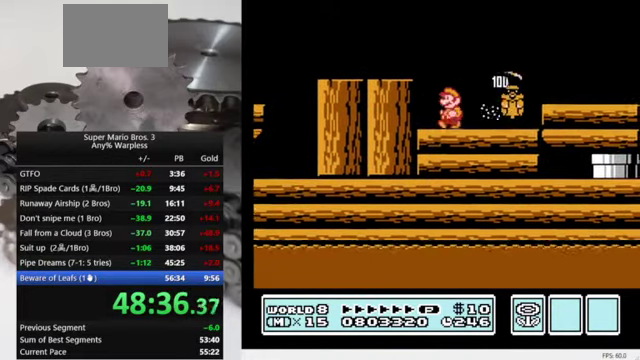
{"buttons": ["B", "DPAD_RIGHT"], "events": [[67, "DPAD_LEFT", "up"], [300, "DPAD_RIGHT", "down"]]}
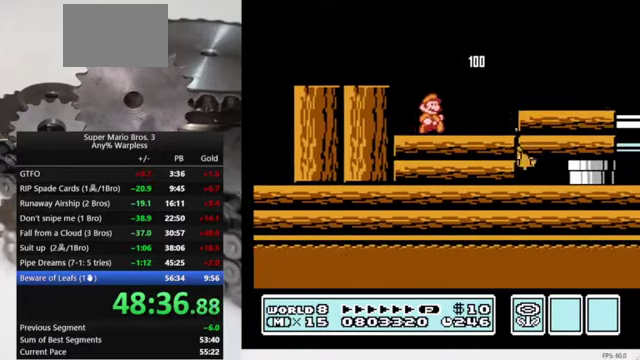
{"buttons": ["DPAD_LEFT"], "events": [[66, "A", "down"], [200, "A", "up"], [300, "B", "up"], [333, "DPAD_RIGHT", "up"], [433, "DPAD_LEFT", "down"]]}
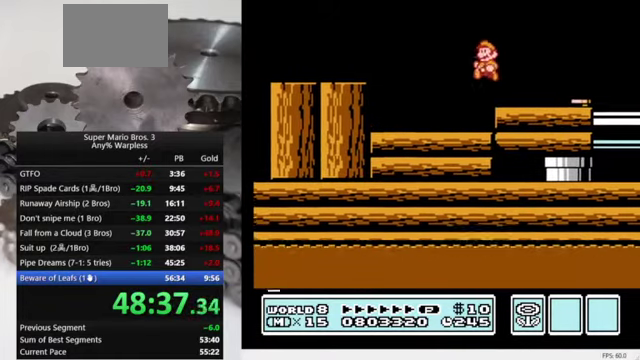
{"buttons": [], "events": [[33, "B", "down"], [66, "DPAD_LEFT", "up"], [166, "B", "up"], [200, "DPAD_RIGHT", "down"], [300, "B", "down"], [366, "DPAD_RIGHT", "up"], [400, "B", "up"]]}
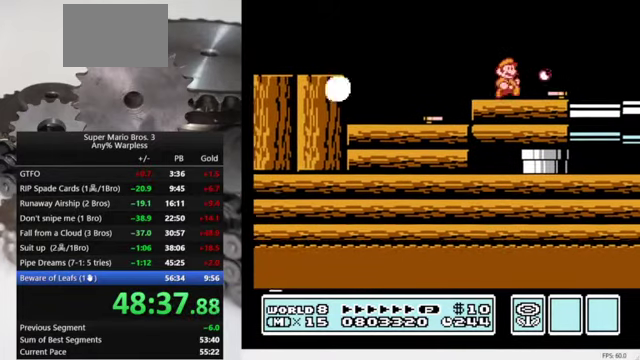
{"buttons": ["B", "DPAD_RIGHT"], "events": [[166, "B", "down"], [266, "B", "up"], [433, "DPAD_RIGHT", "down"], [466, "B", "down"]]}
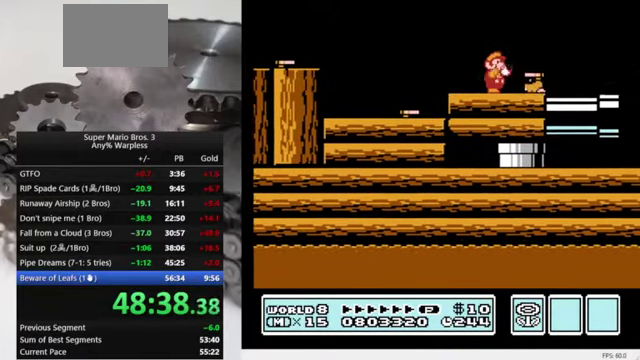
{"buttons": ["DPAD_LEFT"], "events": [[66, "B", "up"], [66, "DPAD_RIGHT", "up"], [166, "DPAD_LEFT", "down"]]}
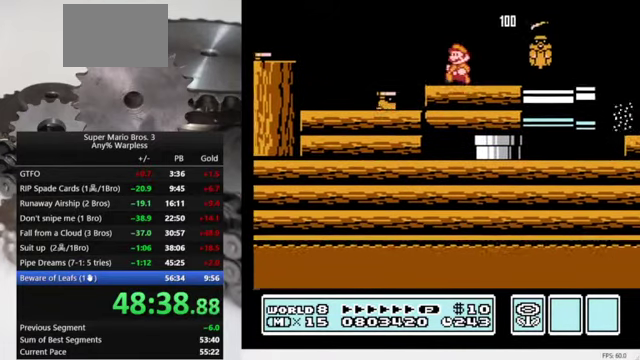
{"buttons": ["DPAD_RIGHT"], "events": [[66, "DPAD_LEFT", "up"], [166, "B", "down"], [300, "DPAD_RIGHT", "down"], [333, "B", "up"]]}
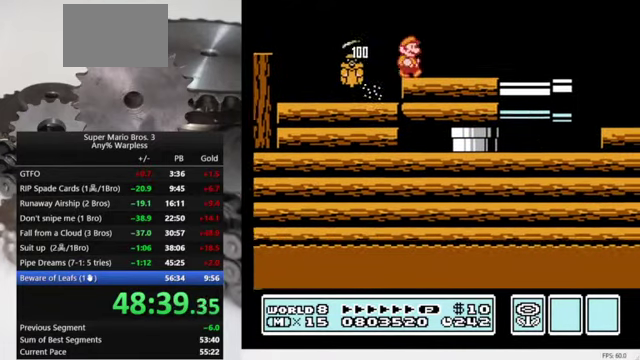
{"buttons": ["DPAD_RIGHT"], "events": []}
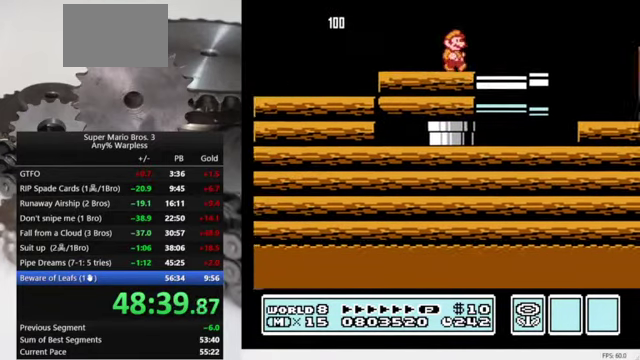
{"buttons": ["B"], "events": [[33, "DPAD_RIGHT", "up"], [200, "DPAD_LEFT", "down"], [366, "DPAD_LEFT", "up"], [500, "B", "down"]]}
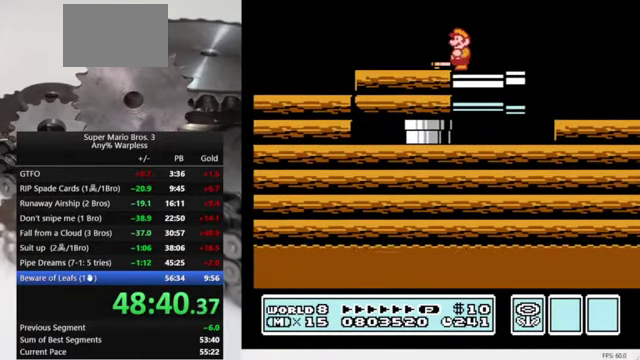
{"buttons": [], "events": [[133, "B", "up"], [300, "B", "down"], [466, "B", "up"]]}
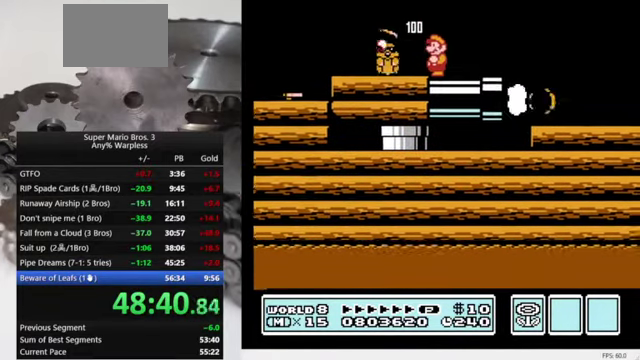
{"buttons": ["DPAD_RIGHT"], "events": [[366, "DPAD_RIGHT", "down"]]}
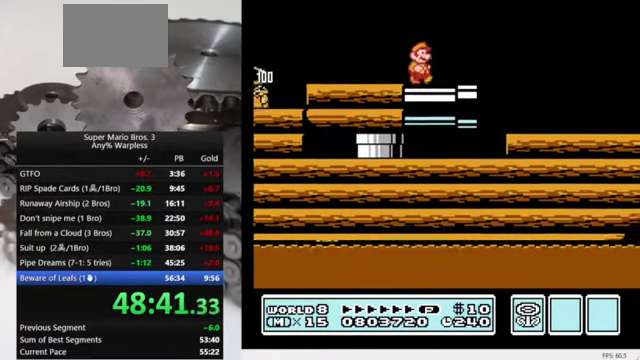
{"buttons": [], "events": [[66, "DPAD_RIGHT", "up"], [166, "DPAD_LEFT", "down"], [366, "DPAD_LEFT", "up"]]}
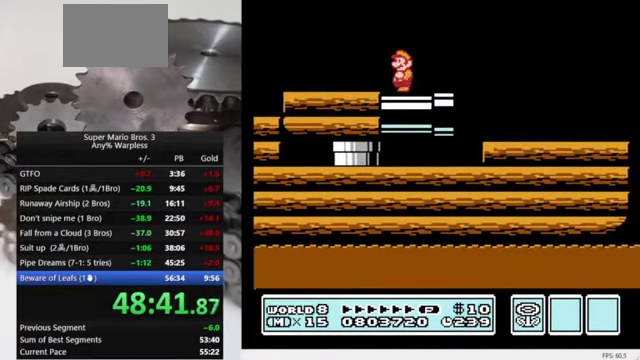
{"buttons": [], "events": [[66, "DPAD_LEFT", "down"], [167, "DPAD_LEFT", "up"], [267, "B", "down"], [400, "B", "up"]]}
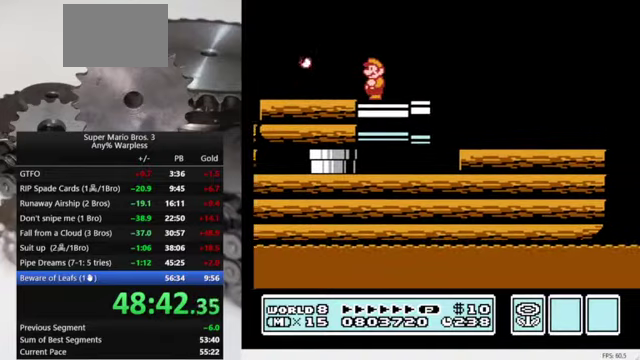
{"buttons": ["B"], "events": [[134, "B", "down"], [267, "B", "up"], [500, "B", "down"]]}
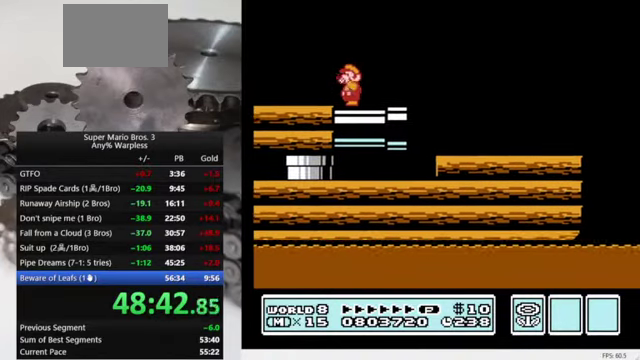
{"buttons": [], "events": [[134, "B", "up"]]}
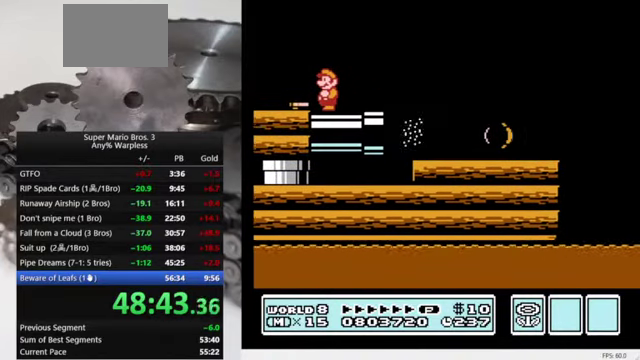
{"buttons": ["B", "DPAD_RIGHT"], "events": [[167, "B", "down"], [200, "DPAD_RIGHT", "down"], [234, "A", "down"], [367, "A", "up"]]}